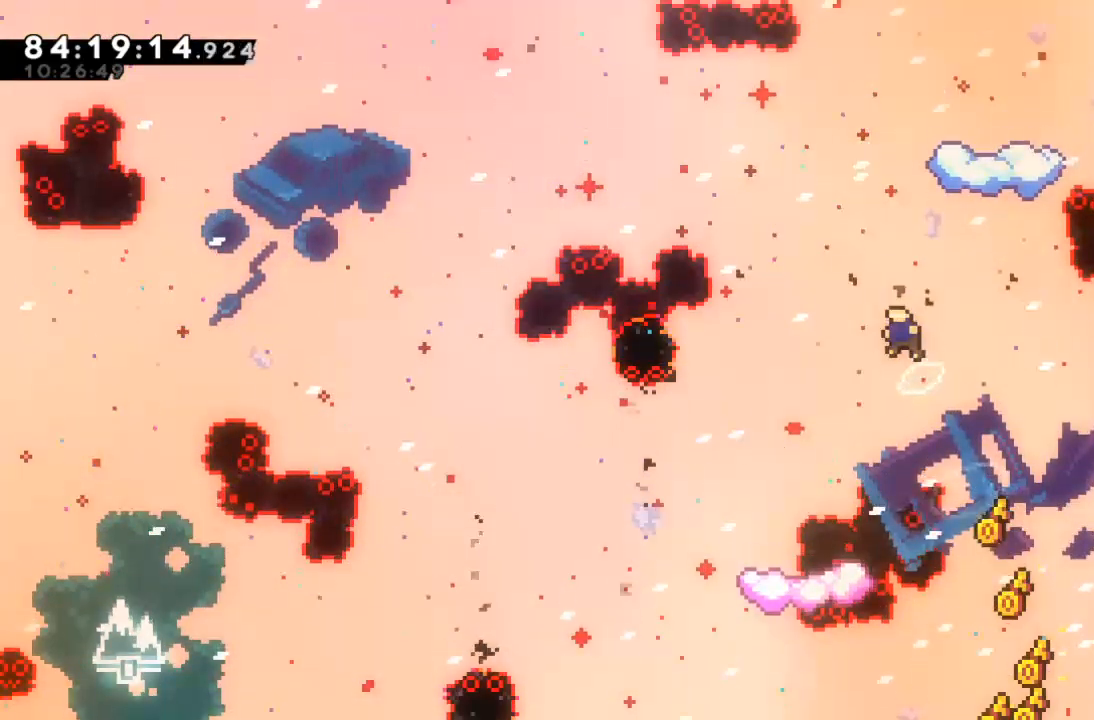
Gameplay with keyboard; each line is a JSON object with the keys held at the frame after it. "events" lists presses ("down") and releases ("up") of "c", "d", "down", "left", "right", "s", "up", "x" and "z" between this image and that frame as [ms after this image, input, new state], when the widget could be followed in between. No other keys are recorded. Mouse input is not recorded.
{"keys": ["right"], "events": [[100, "c", "down"], [100, "x", "up"], [200, "c", "up"], [333, "right", "down"], [333, "up", "up"]]}
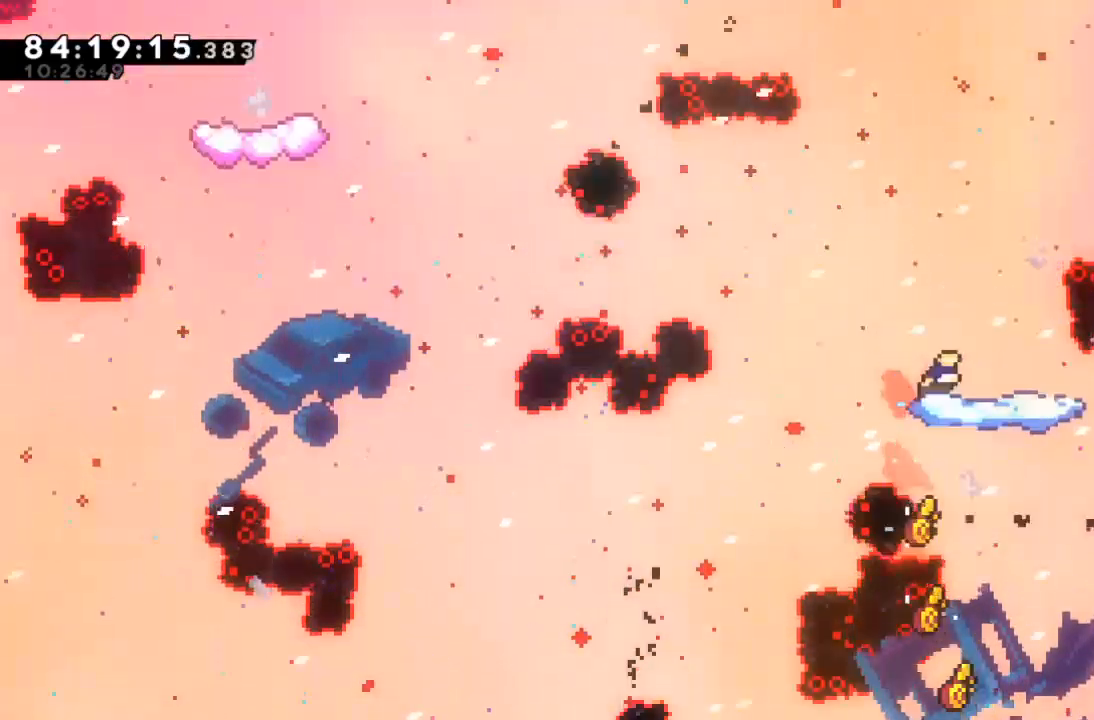
{"keys": ["left", "x"], "events": [[200, "right", "up"], [300, "c", "down"], [300, "left", "down"], [400, "c", "up"], [467, "x", "down"]]}
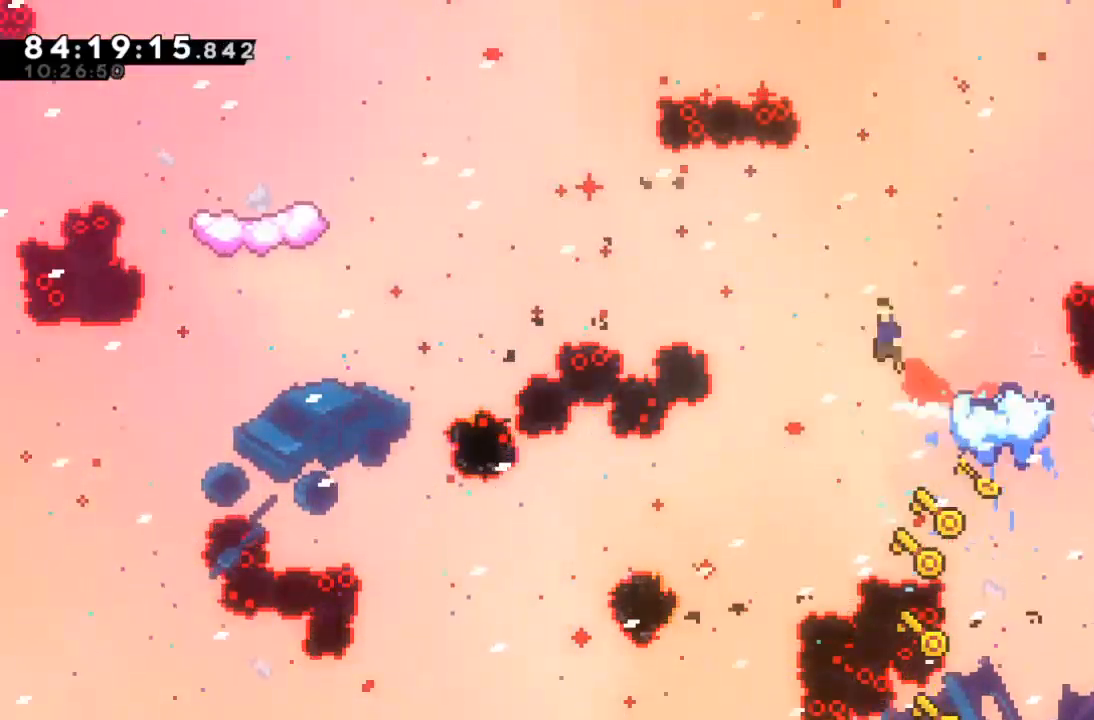
{"keys": ["left", "up", "x"], "events": [[233, "up", "down"]]}
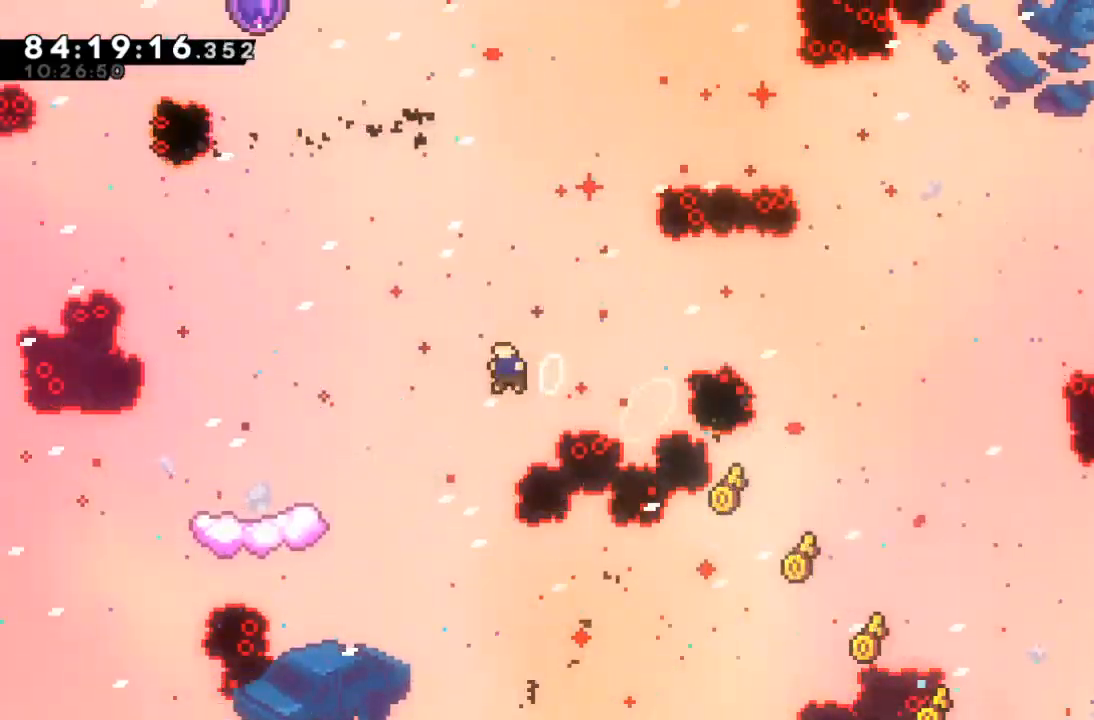
{"keys": ["left"], "events": [[33, "c", "down"], [100, "c", "up"], [100, "x", "up"], [433, "up", "up"]]}
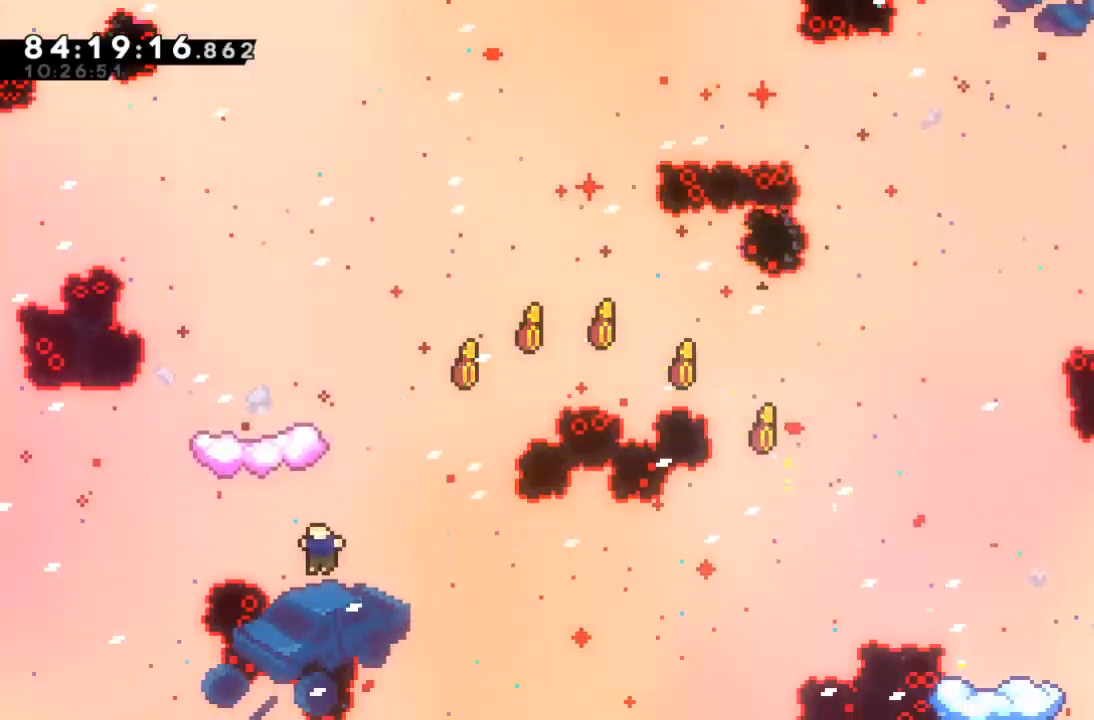
{"keys": ["down", "left"], "events": [[100, "down", "down"], [100, "left", "up"], [167, "right", "down"], [300, "left", "down"], [300, "right", "up"]]}
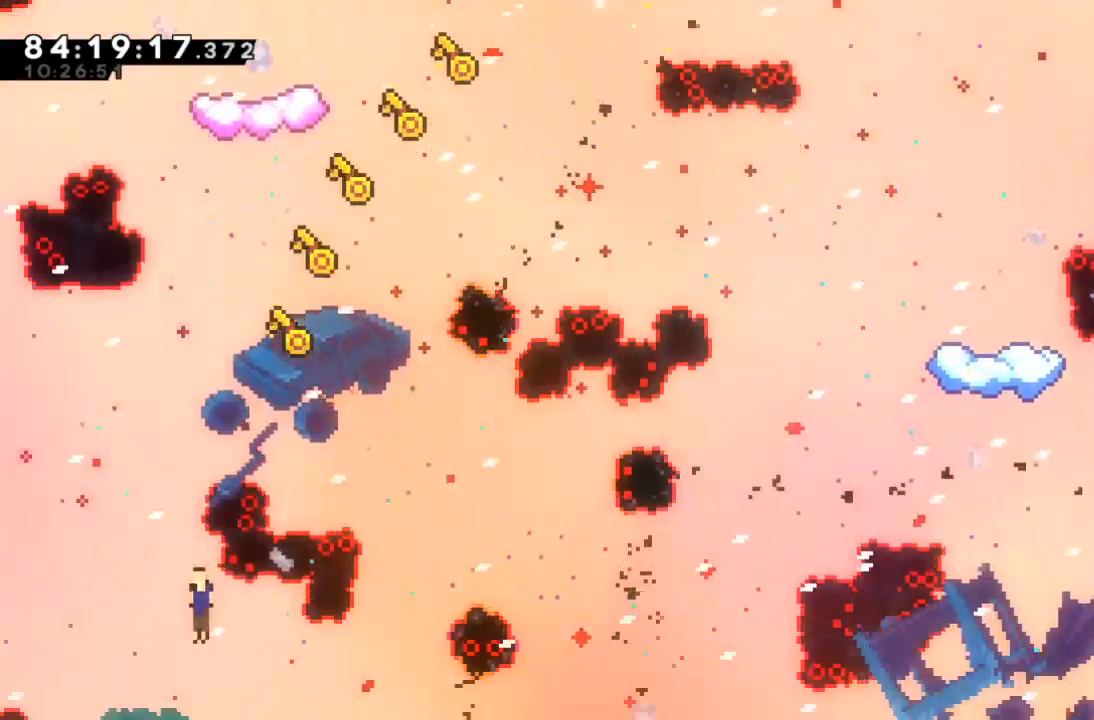
{"keys": ["down", "right"], "events": [[267, "left", "up"], [300, "right", "down"], [467, "c", "down"], [500, "c", "up"]]}
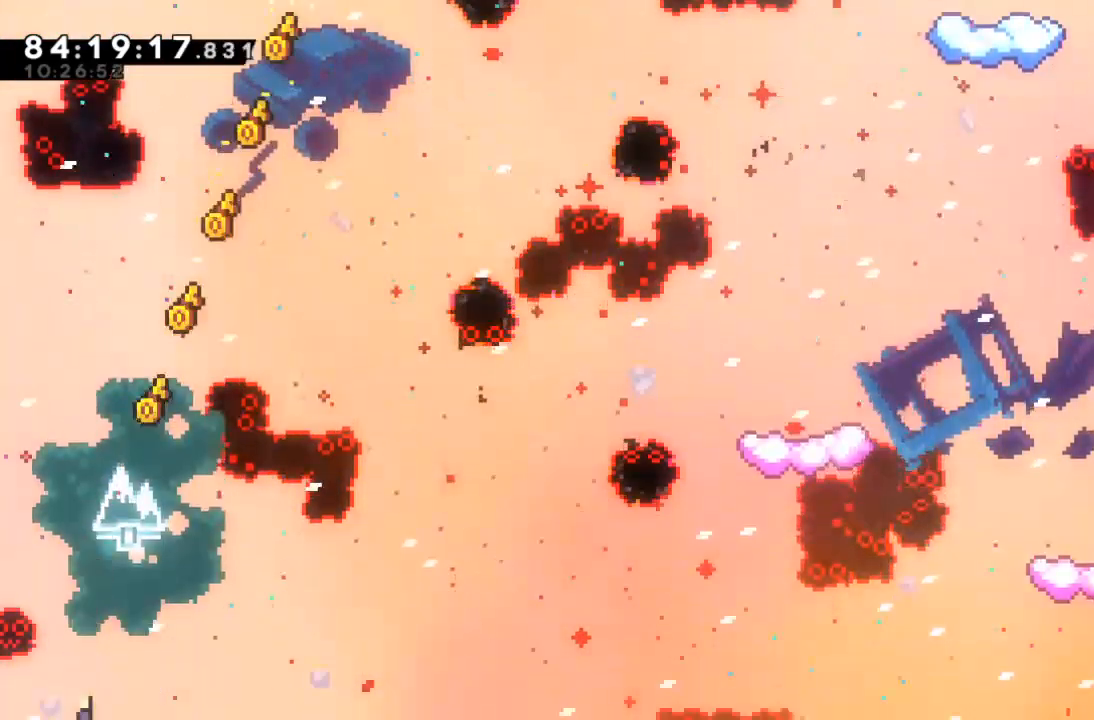
{"keys": ["right", "x"], "events": [[233, "x", "down"], [267, "down", "up"]]}
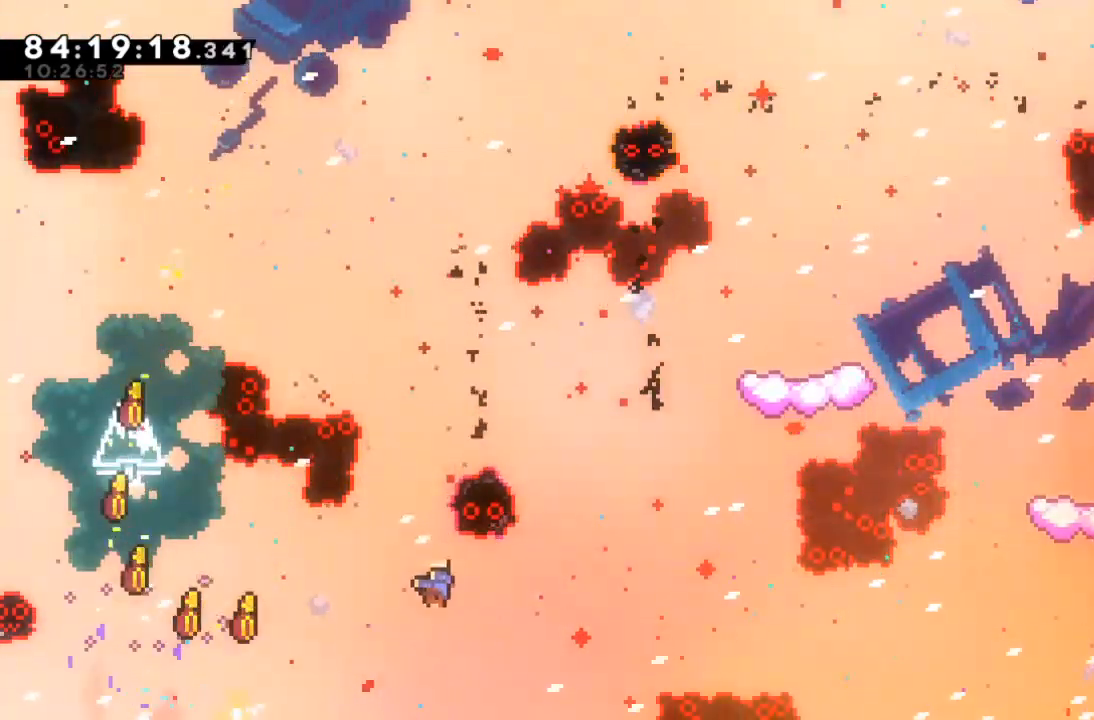
{"keys": ["right", "up"], "events": [[100, "up", "down"], [333, "c", "down"], [333, "x", "up"], [400, "c", "up"]]}
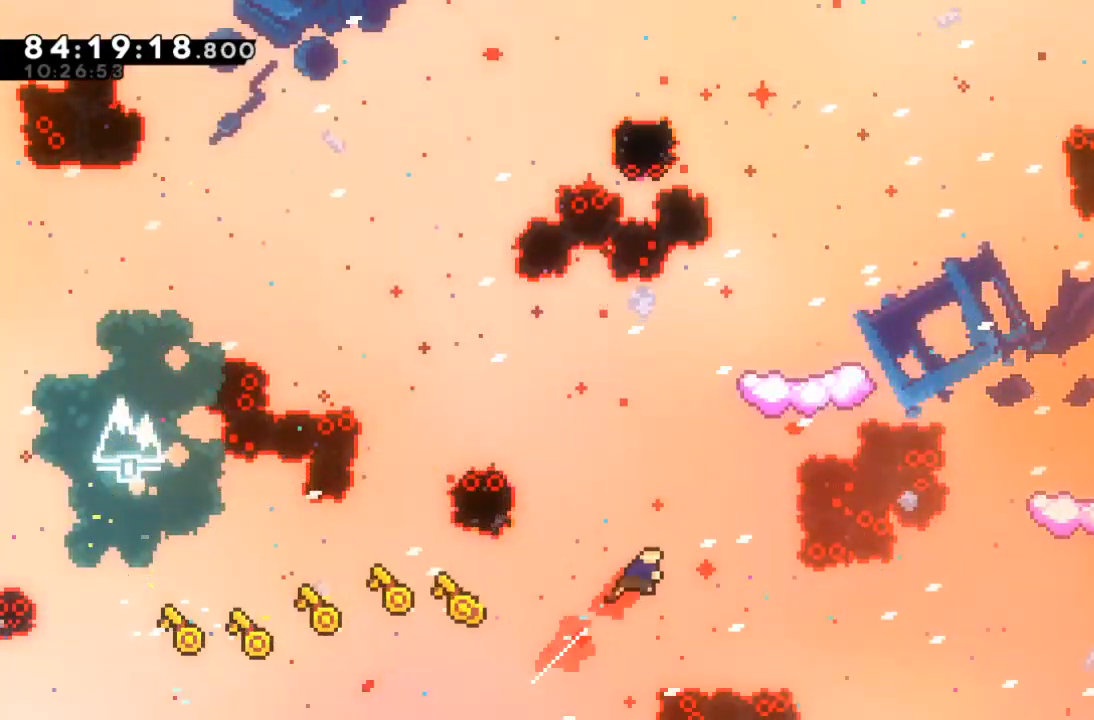
{"keys": ["right"], "events": [[133, "up", "up"]]}
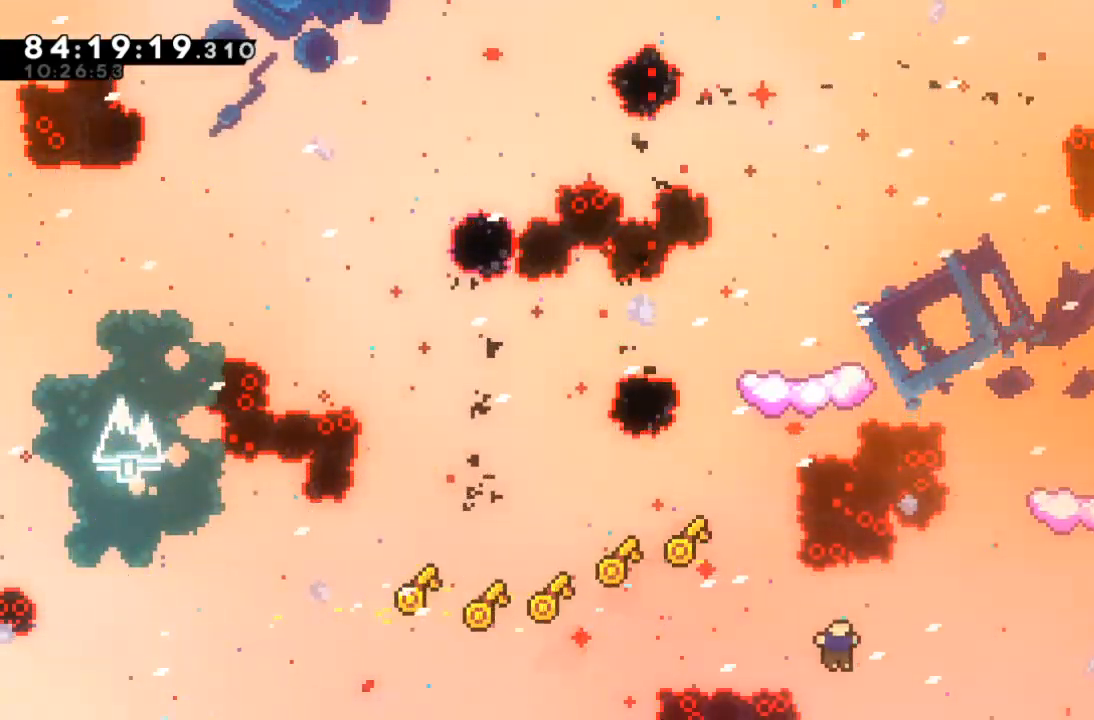
{"keys": ["up"], "events": [[433, "up", "down"], [467, "right", "up"]]}
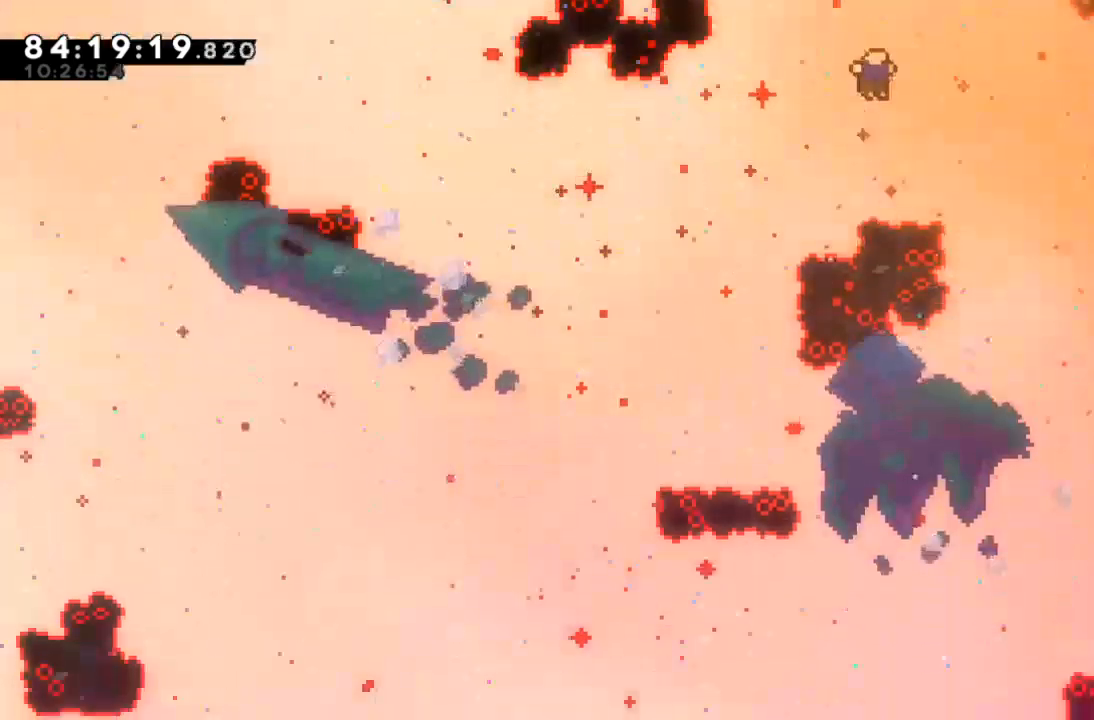
{"keys": ["up"], "events": [[333, "c", "down"], [433, "c", "up"]]}
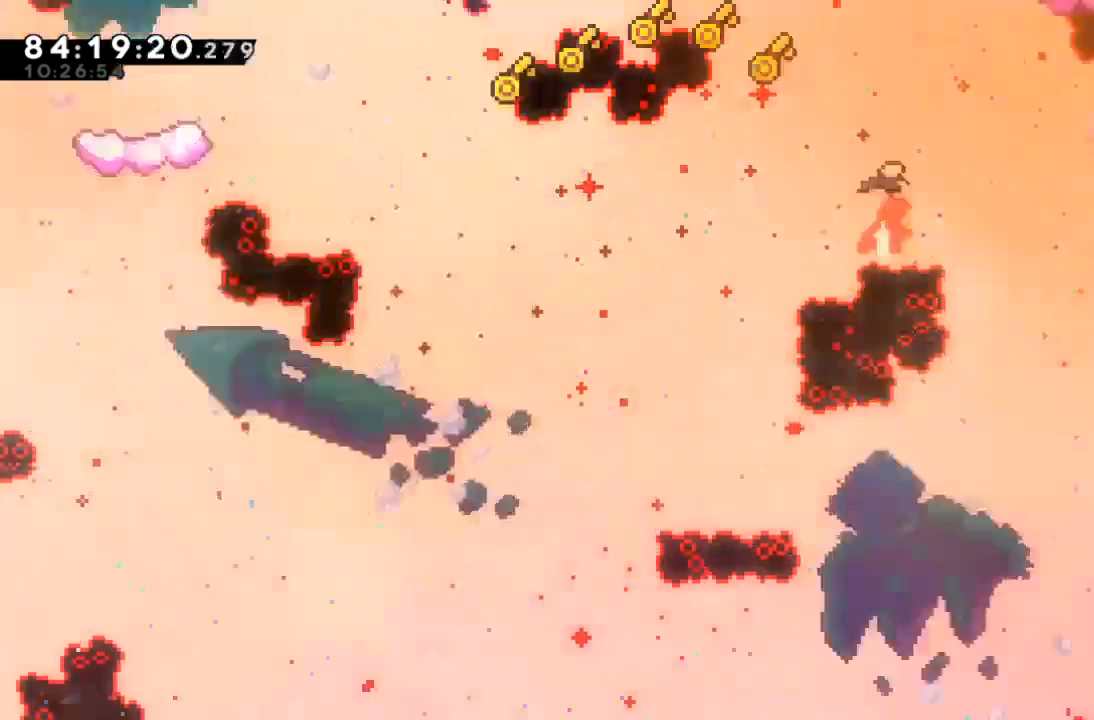
{"keys": ["up"], "events": []}
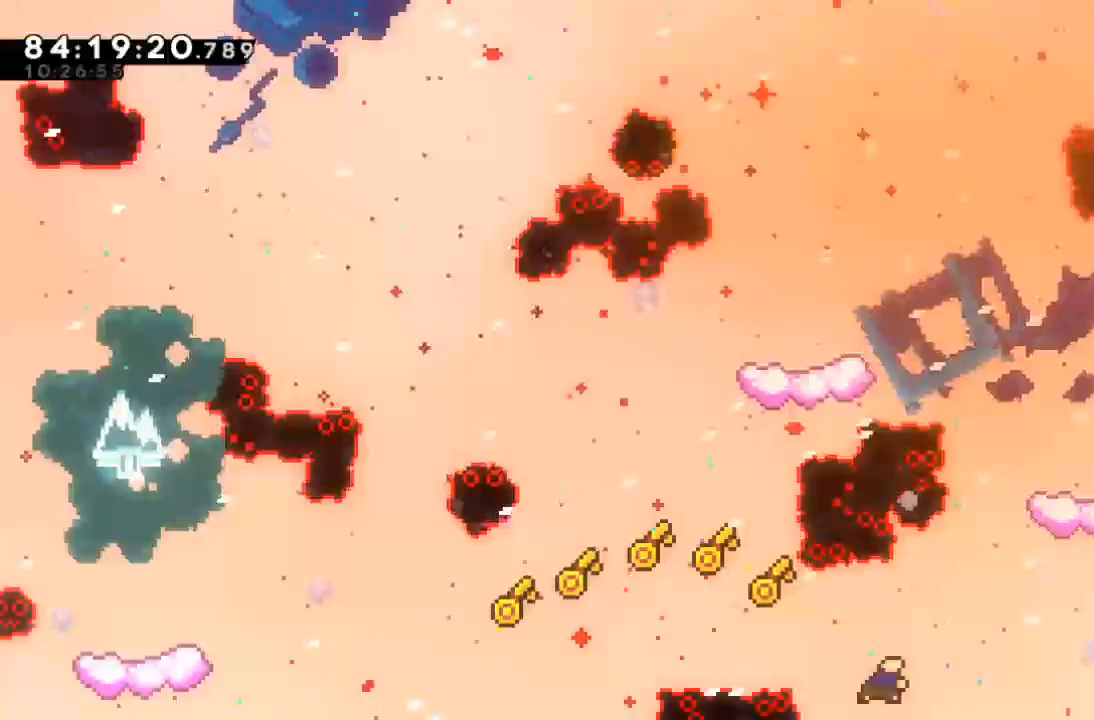
{"keys": ["up"], "events": [[100, "right", "down"], [367, "c", "down"], [367, "right", "up"], [467, "c", "up"]]}
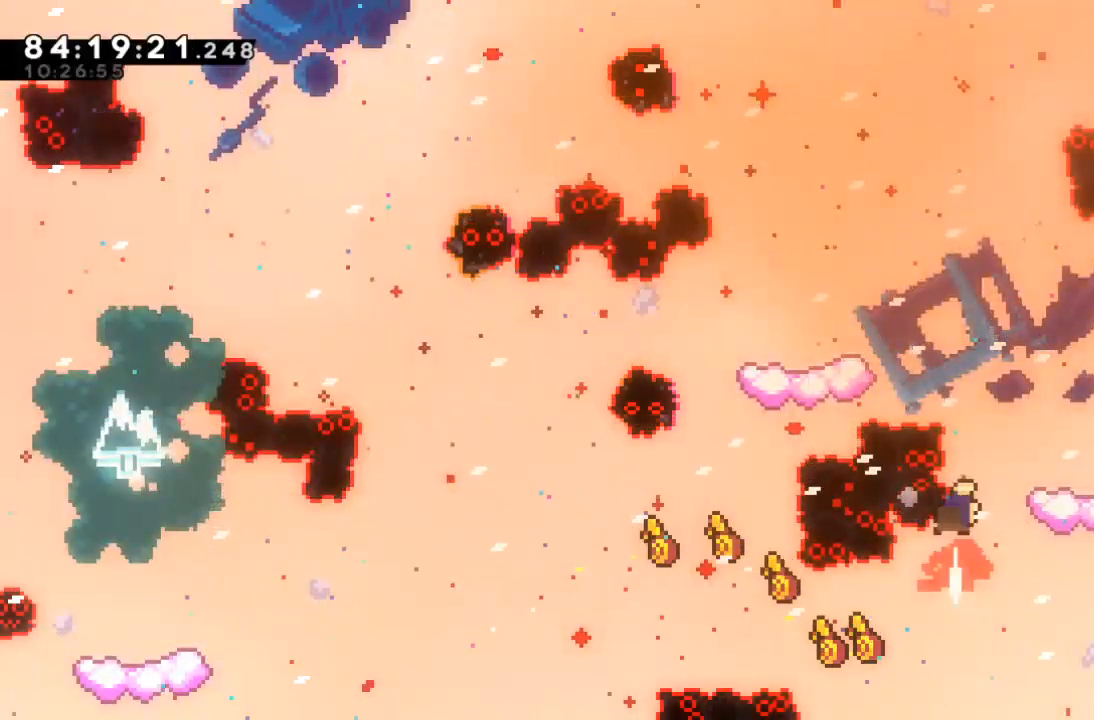
{"keys": [], "events": [[100, "right", "down"], [167, "up", "up"], [467, "right", "up"]]}
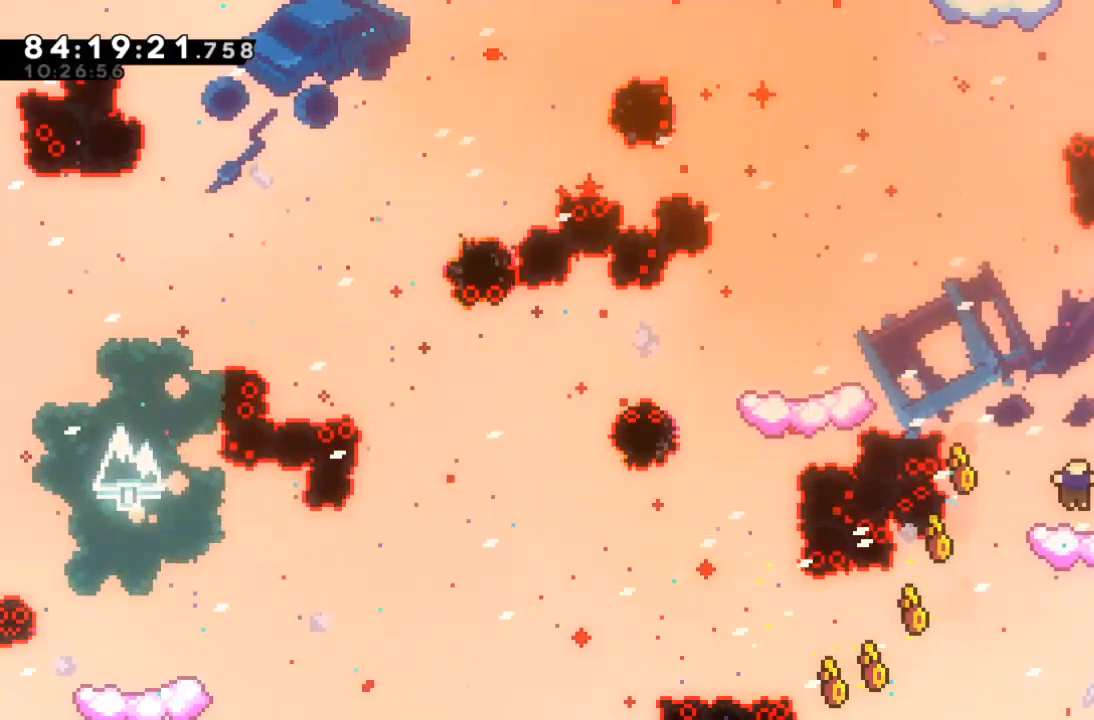
{"keys": ["left", "x"], "events": [[400, "left", "down"], [467, "x", "down"]]}
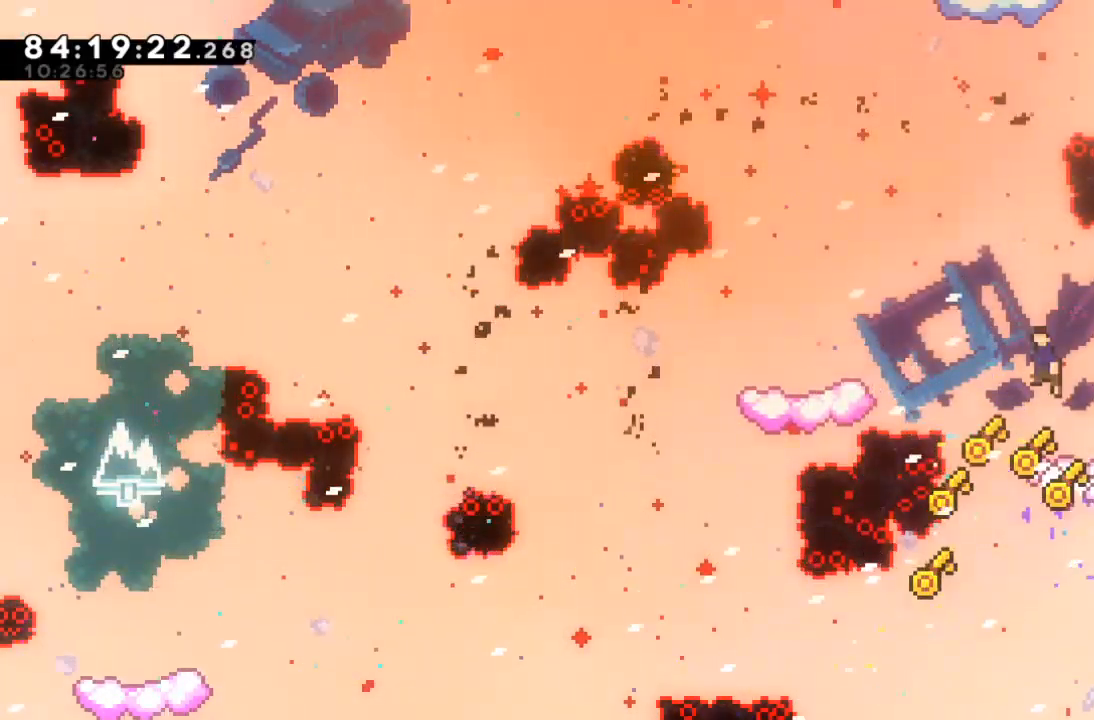
{"keys": ["up"], "events": [[233, "left", "up"], [267, "up", "down"], [433, "c", "down"], [467, "x", "up"], [500, "c", "up"]]}
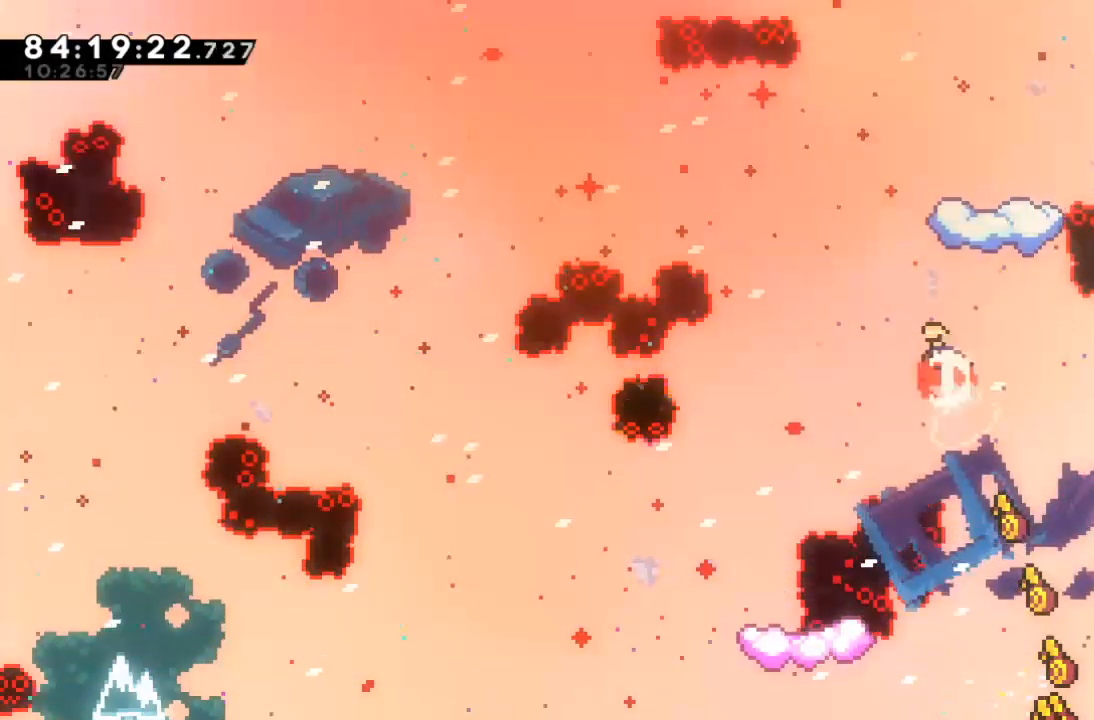
{"keys": [], "events": [[167, "right", "down"], [167, "up", "up"], [467, "right", "up"]]}
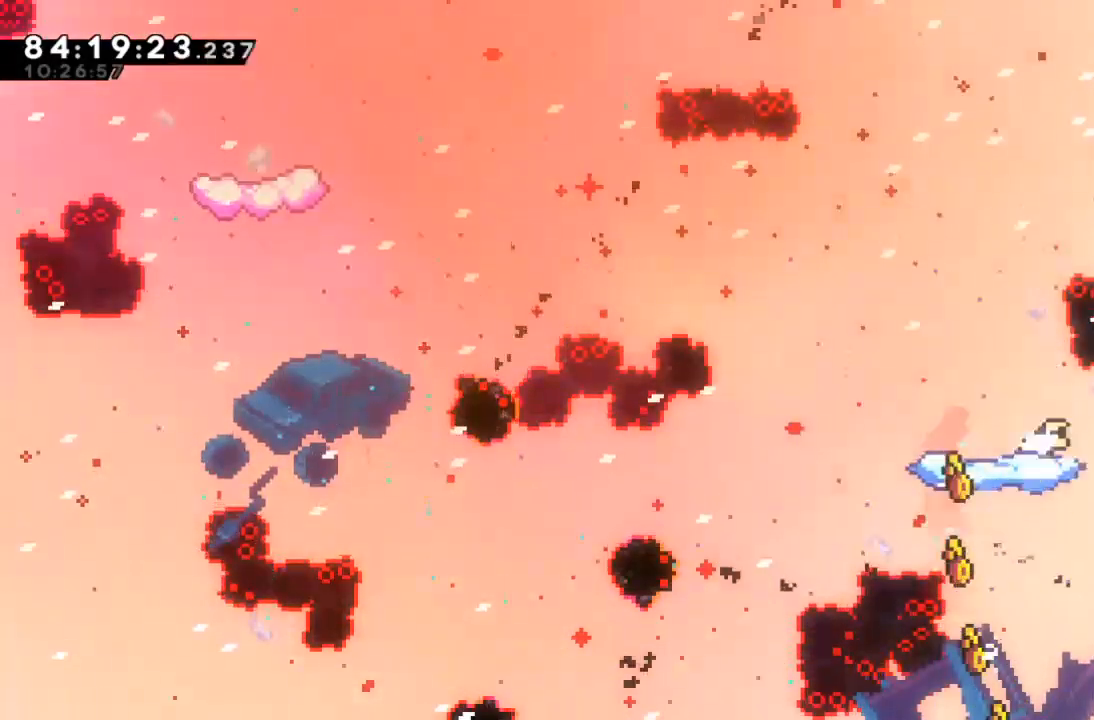
{"keys": ["left", "up", "x"], "events": [[67, "c", "down"], [67, "left", "down"], [167, "c", "up"], [300, "x", "down"], [400, "up", "down"]]}
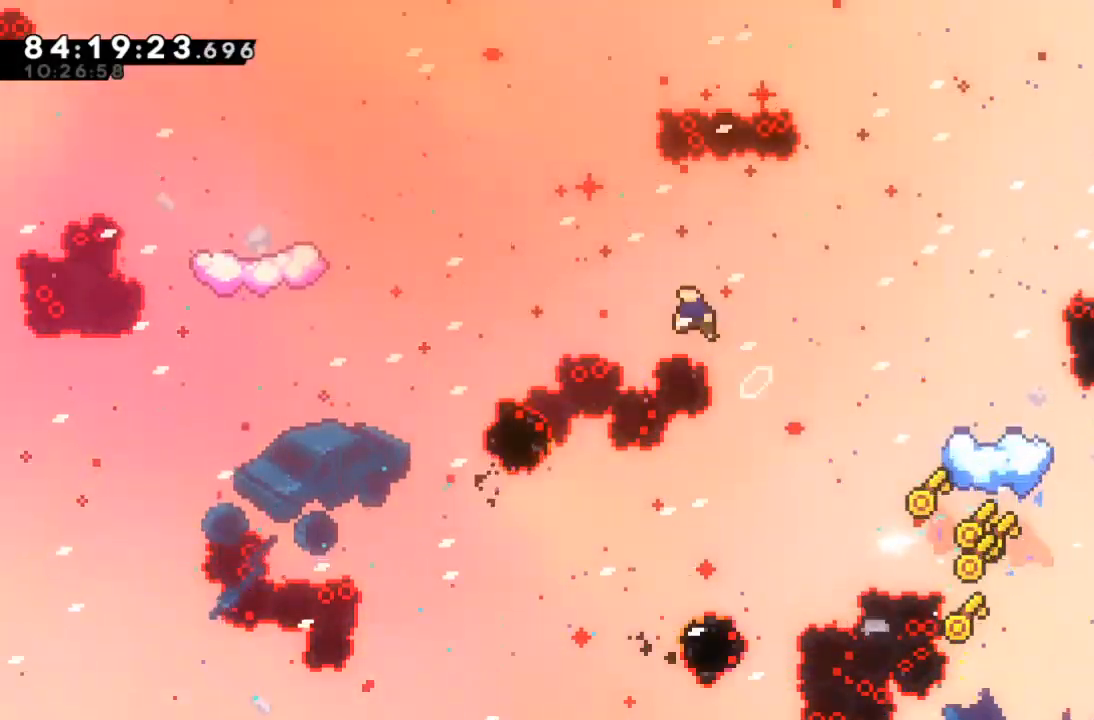
{"keys": ["c"], "events": [[267, "c", "down"], [267, "x", "up"], [333, "c", "up"], [467, "up", "up"], [500, "c", "down"], [500, "left", "up"]]}